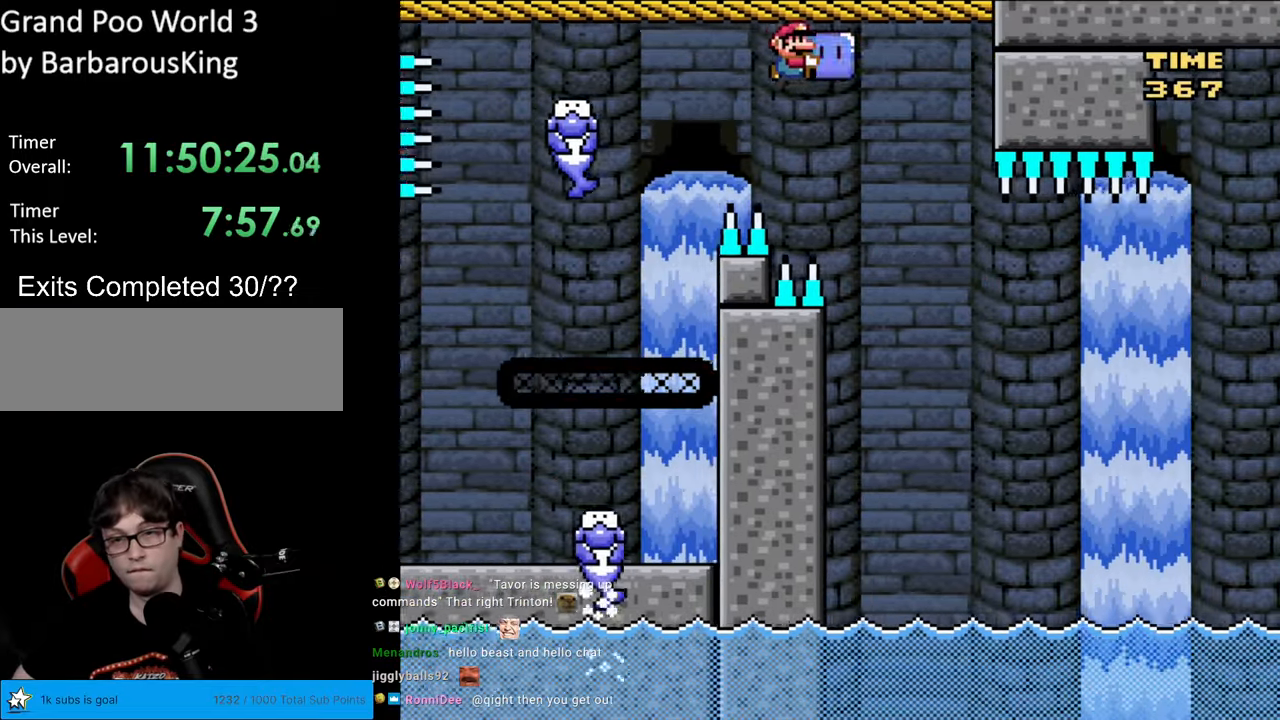
Gameplay with a controller (Nintendo layout); each line is a JSON object with the inputs held at the frame after it. "events" lists button and stick changes between this image and that frame as [ms after this image, input, new state], when the widget could be followed in between. Not read: L3 R3.
{"buttons": ["B", "Y"], "events": [[250, "DPAD_RIGHT", "up"], [283, "DPAD_LEFT", "down"], [283, "DPAD_UP", "down"], [317, "DPAD_UP", "up"], [467, "DPAD_LEFT", "up"]]}
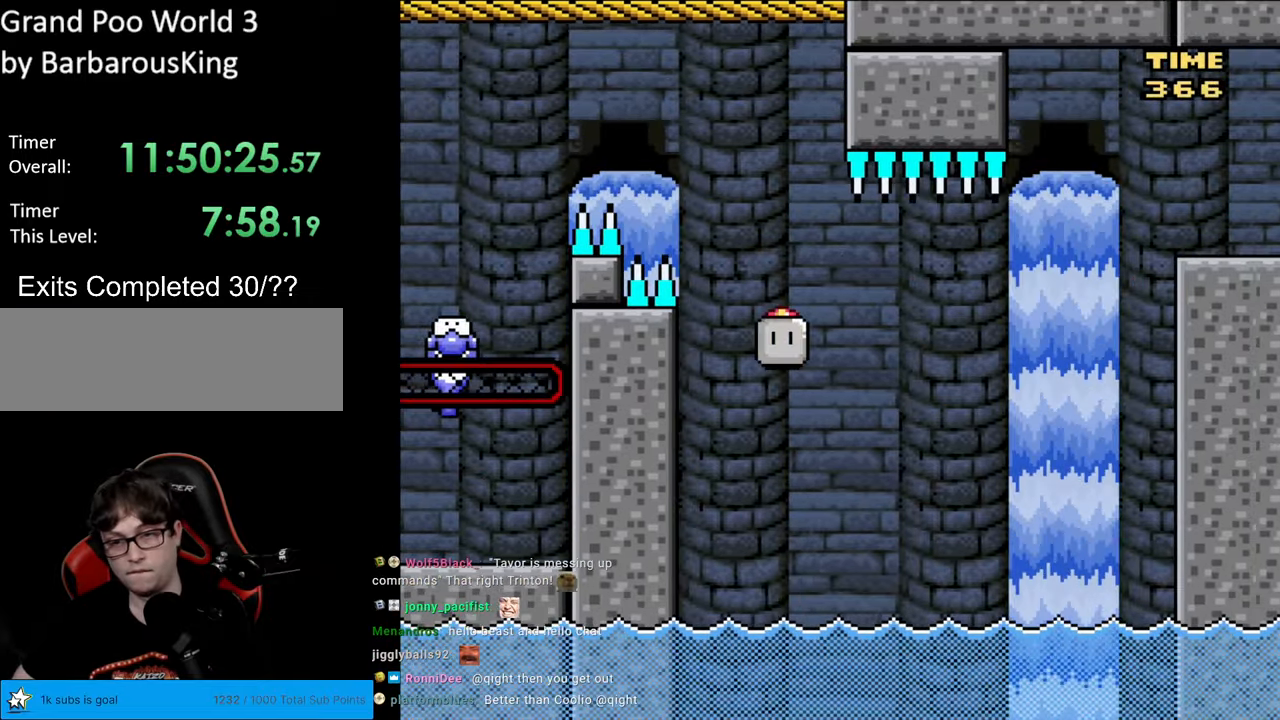
{"buttons": ["Y"], "events": [[17, "DPAD_RIGHT", "down"], [117, "DPAD_RIGHT", "up"], [167, "B", "up"], [167, "DPAD_LEFT", "down"], [250, "DPAD_LEFT", "up"], [350, "DPAD_RIGHT", "down"], [433, "DPAD_RIGHT", "up"]]}
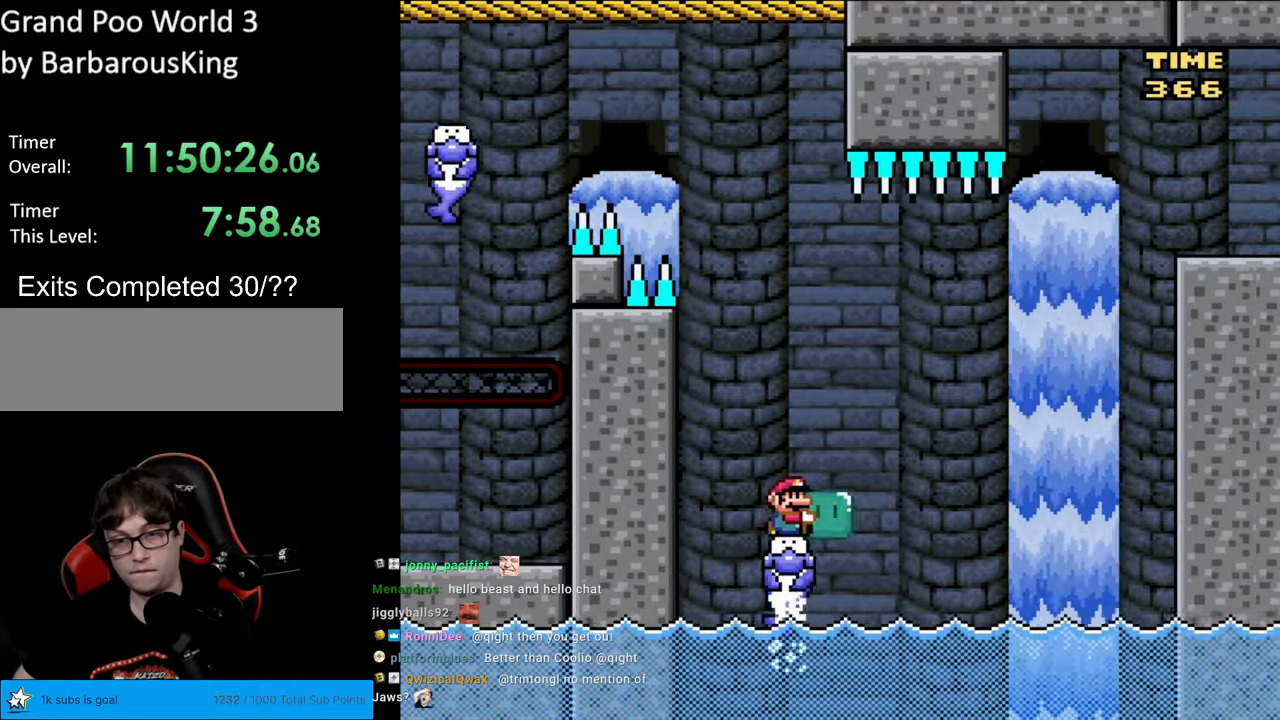
{"buttons": ["B", "Y", "DPAD_RIGHT"], "events": [[117, "DPAD_RIGHT", "down"], [183, "B", "down"], [350, "B", "up"], [383, "B", "down"]]}
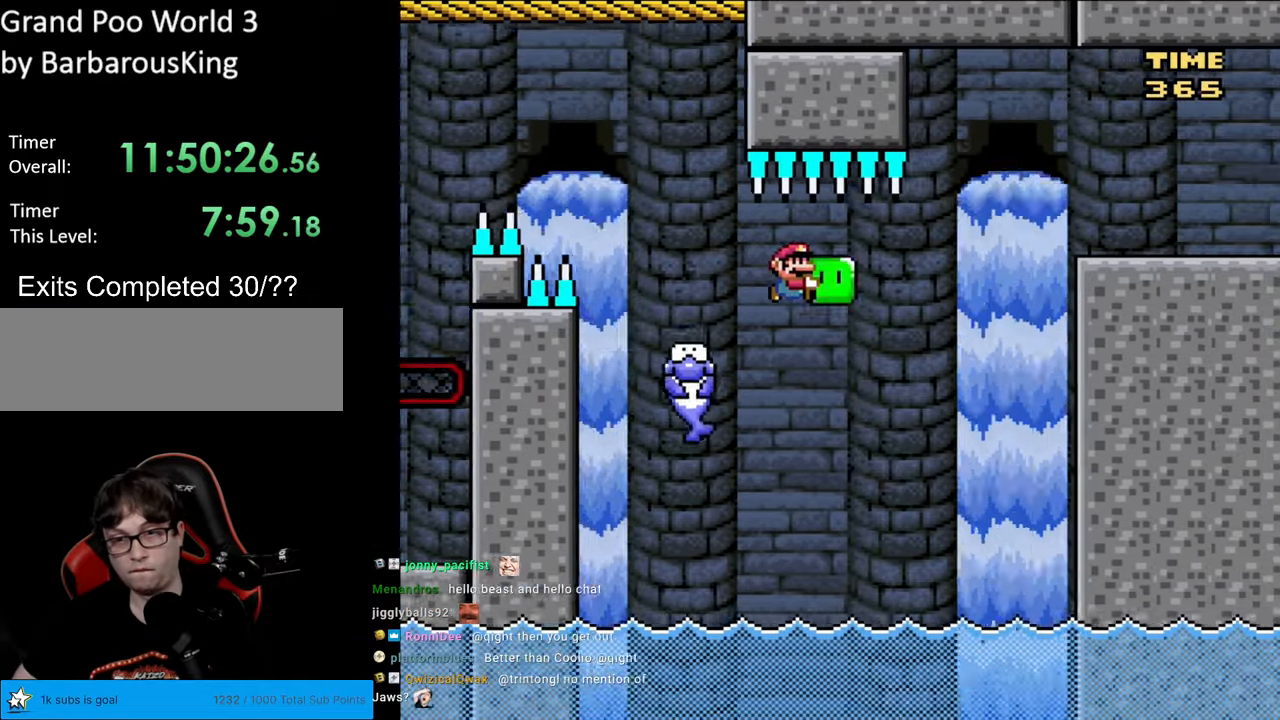
{"buttons": ["B", "Y"], "events": [[250, "DPAD_RIGHT", "up"], [283, "DPAD_LEFT", "down"], [483, "DPAD_LEFT", "up"]]}
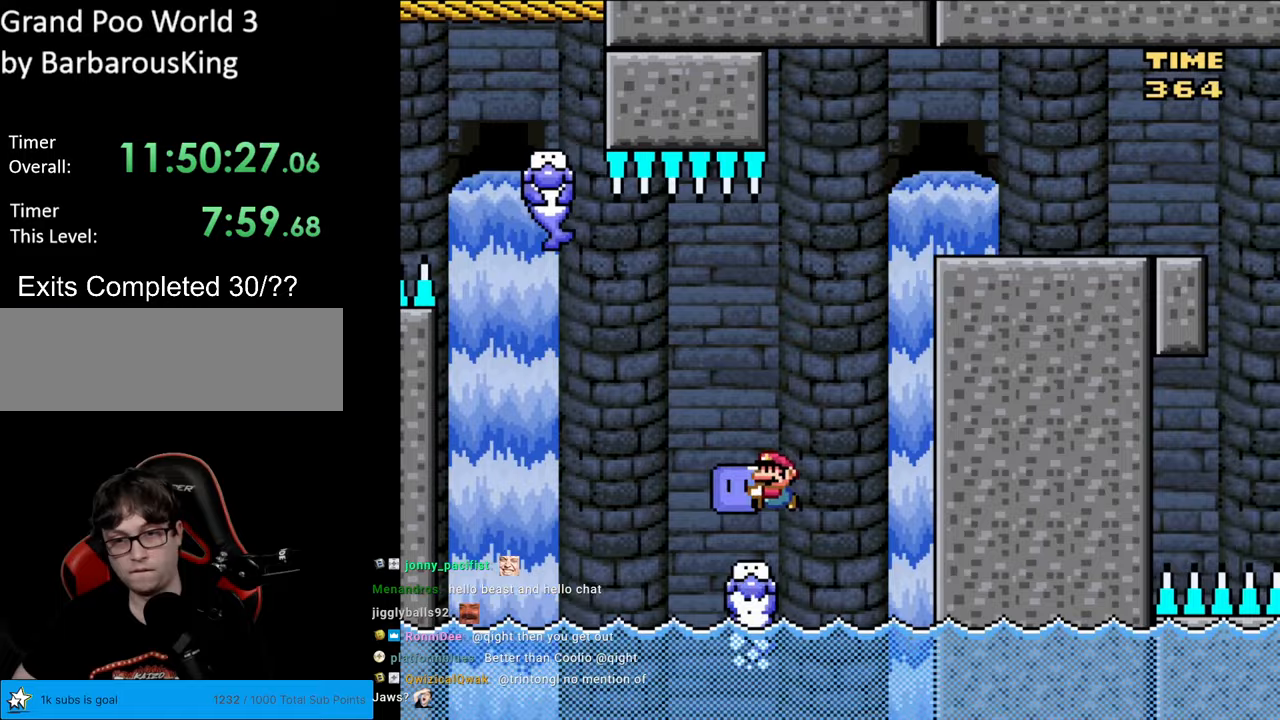
{"buttons": ["B", "Y", "DPAD_RIGHT"], "events": [[83, "B", "up"], [167, "DPAD_RIGHT", "down"], [317, "B", "down"]]}
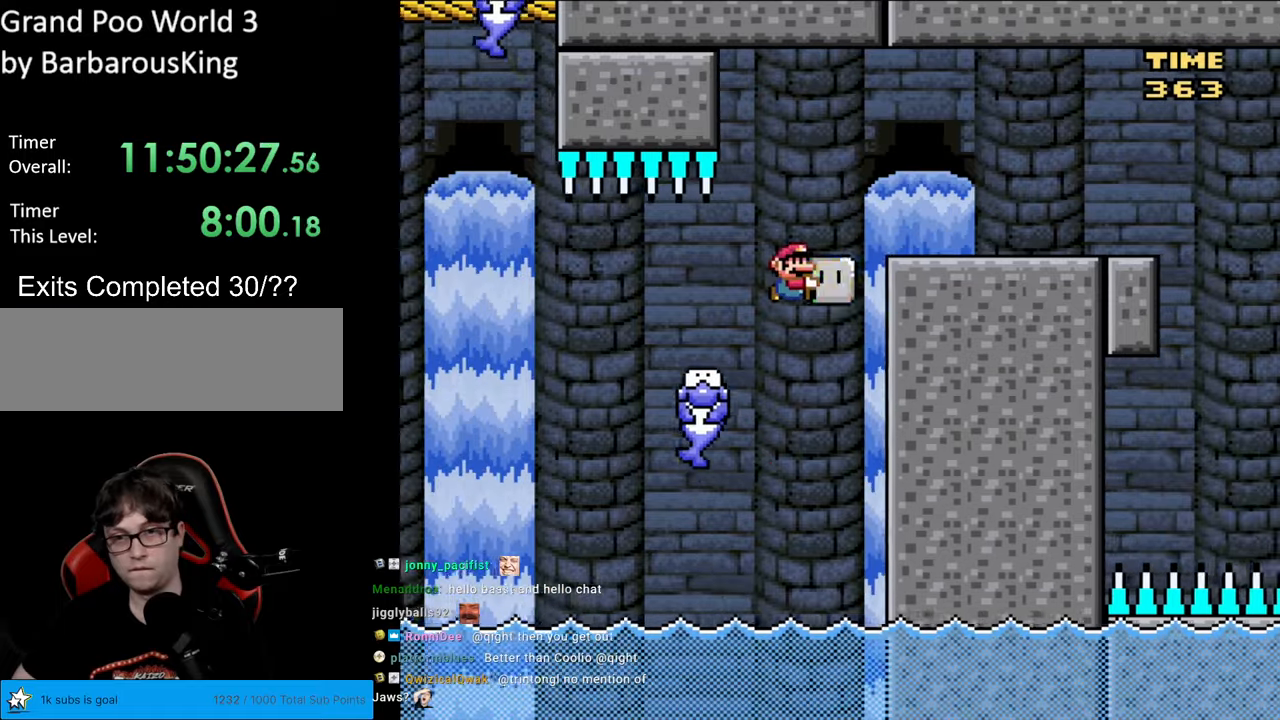
{"buttons": ["B", "Y", "DPAD_RIGHT"], "events": []}
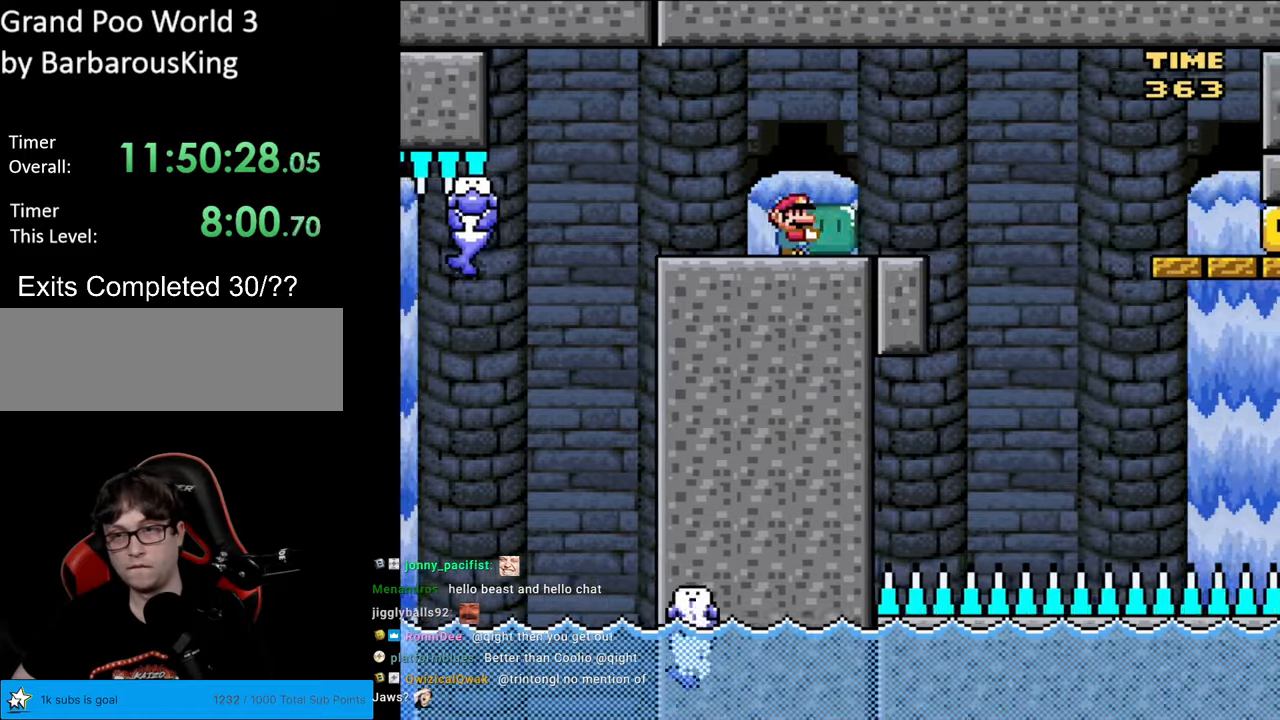
{"buttons": ["B", "Y", "DPAD_RIGHT"], "events": [[117, "B", "up"], [117, "DPAD_RIGHT", "up"], [117, "DPAD_UP", "down"], [133, "DPAD_LEFT", "down"], [133, "DPAD_UP", "up"], [200, "DPAD_LEFT", "up"], [217, "DPAD_RIGHT", "down"], [383, "B", "down"]]}
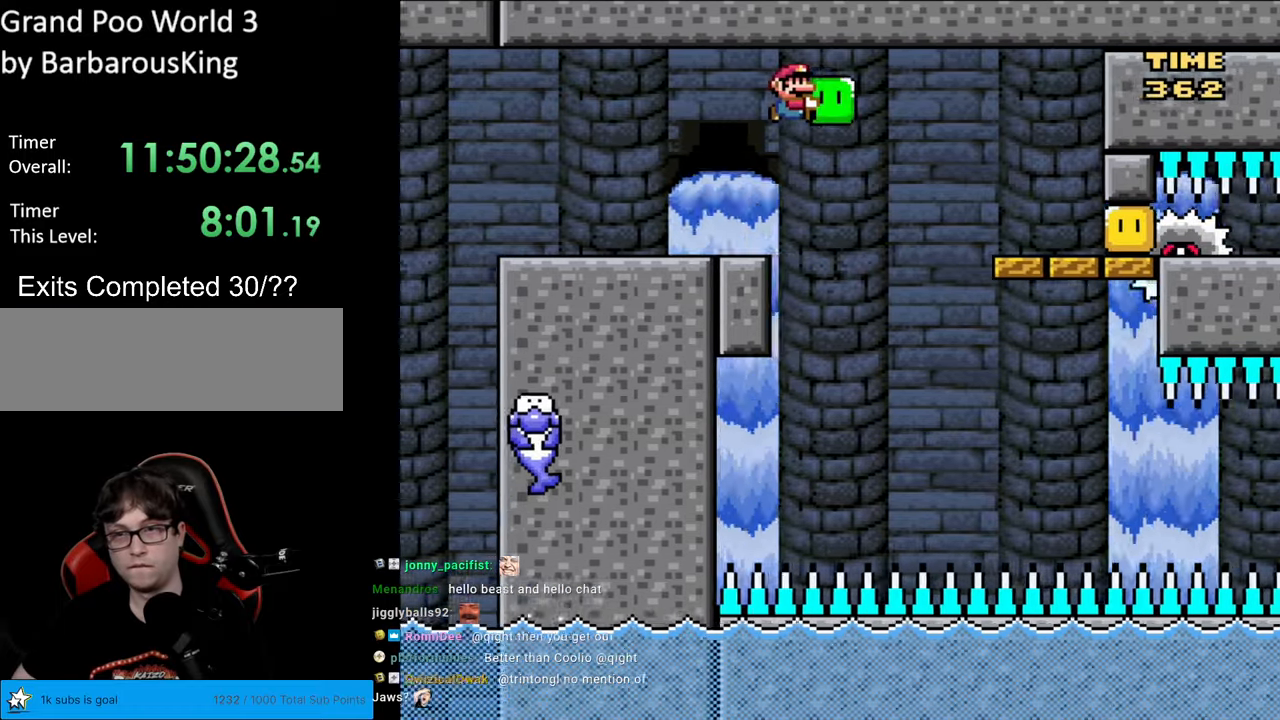
{"buttons": ["B", "Y", "DPAD_LEFT"], "events": [[483, "DPAD_LEFT", "down"], [483, "DPAD_RIGHT", "up"], [483, "DPAD_UP", "down"], [500, "DPAD_UP", "up"]]}
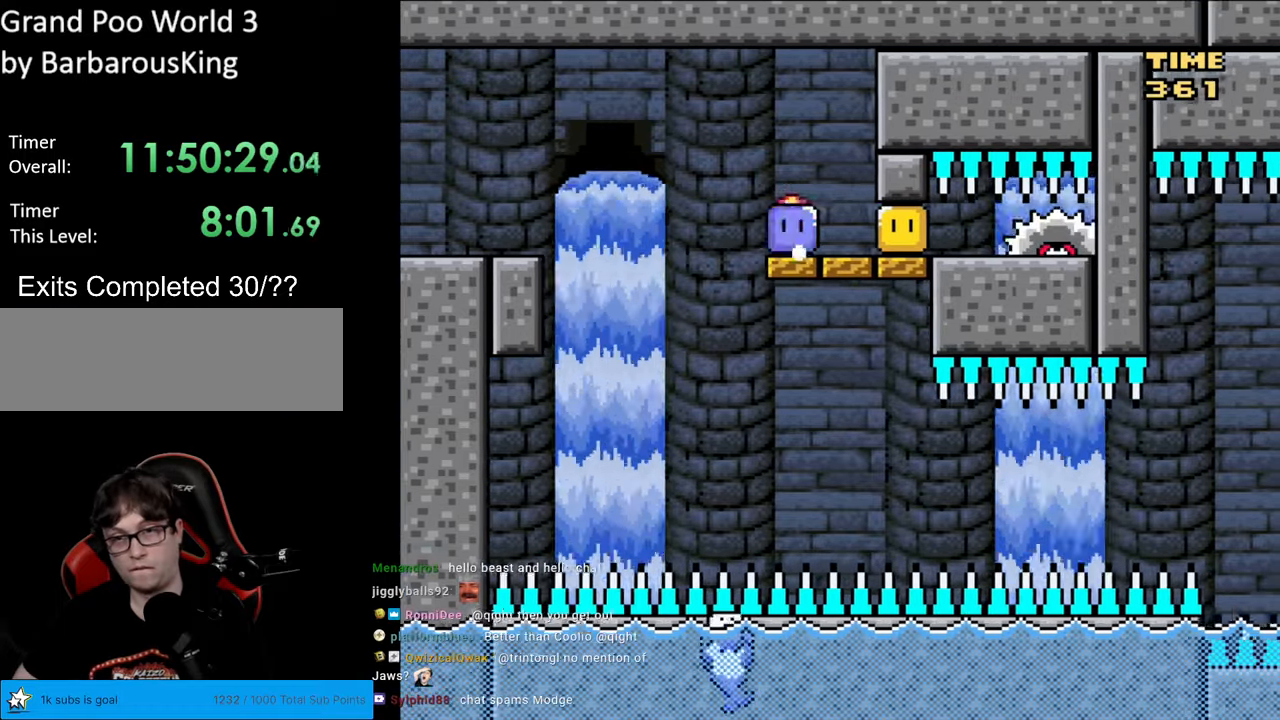
{"buttons": ["X", "DPAD_LEFT"], "events": [[17, "B", "up"], [200, "DPAD_LEFT", "up"], [200, "DPAD_RIGHT", "down"], [283, "Y", "up"], [333, "X", "down"], [383, "DPAD_RIGHT", "up"], [400, "DPAD_LEFT", "down"]]}
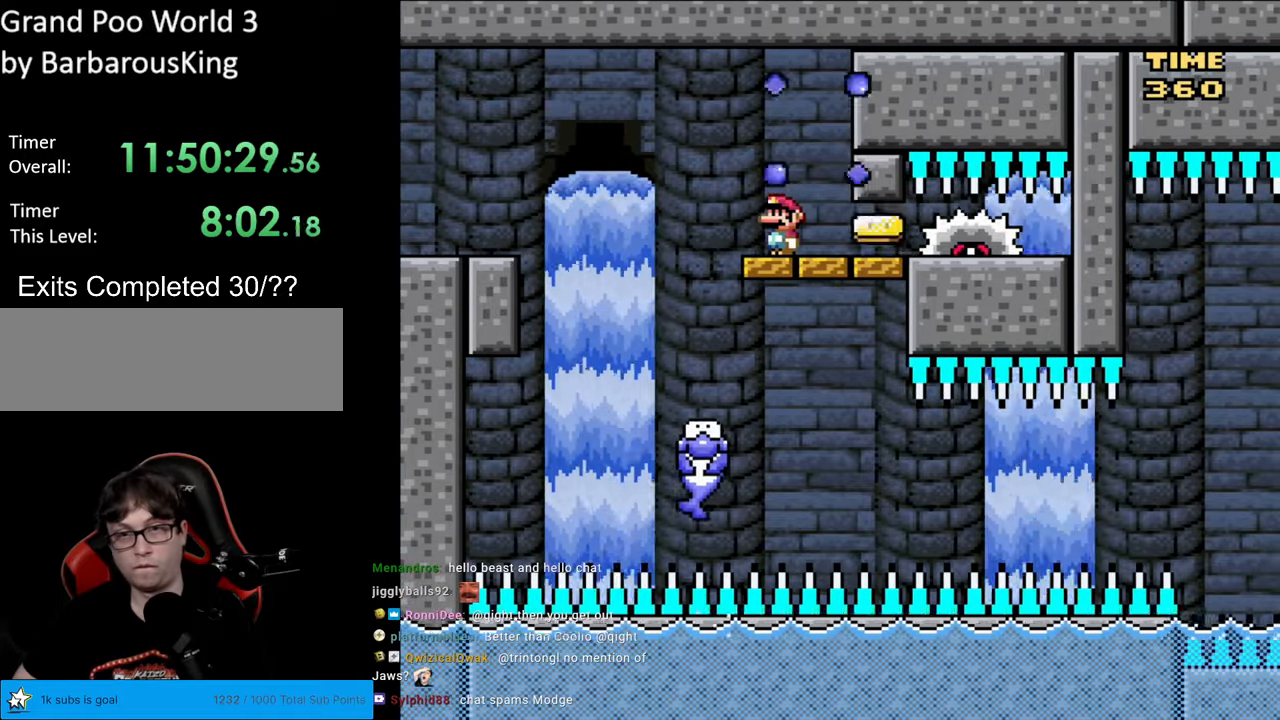
{"buttons": ["X", "DPAD_RIGHT"], "events": [[150, "A", "down"], [217, "DPAD_LEFT", "up"], [217, "DPAD_RIGHT", "down"], [283, "A", "up"], [400, "A", "down"], [500, "A", "up"]]}
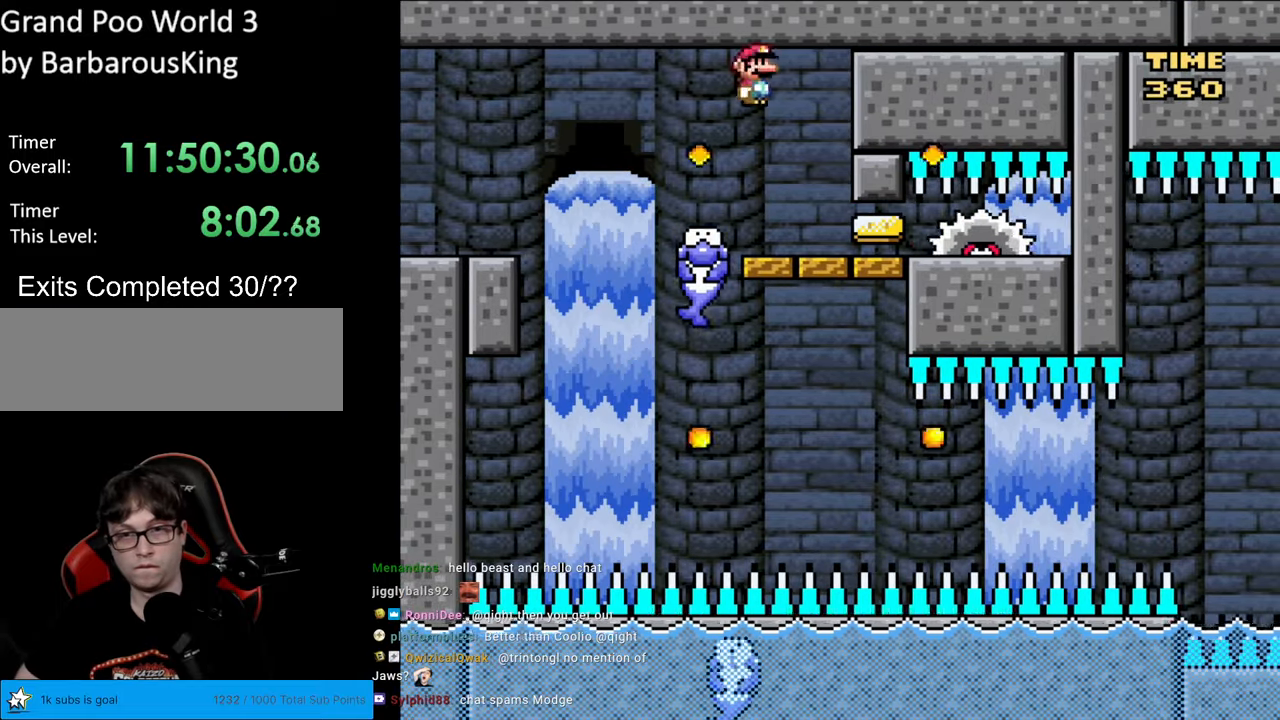
{"buttons": ["X", "DPAD_LEFT"], "events": [[50, "DPAD_RIGHT", "up"], [67, "DPAD_LEFT", "down"], [200, "DPAD_LEFT", "up"], [417, "A", "down"], [467, "A", "up"], [483, "DPAD_LEFT", "down"]]}
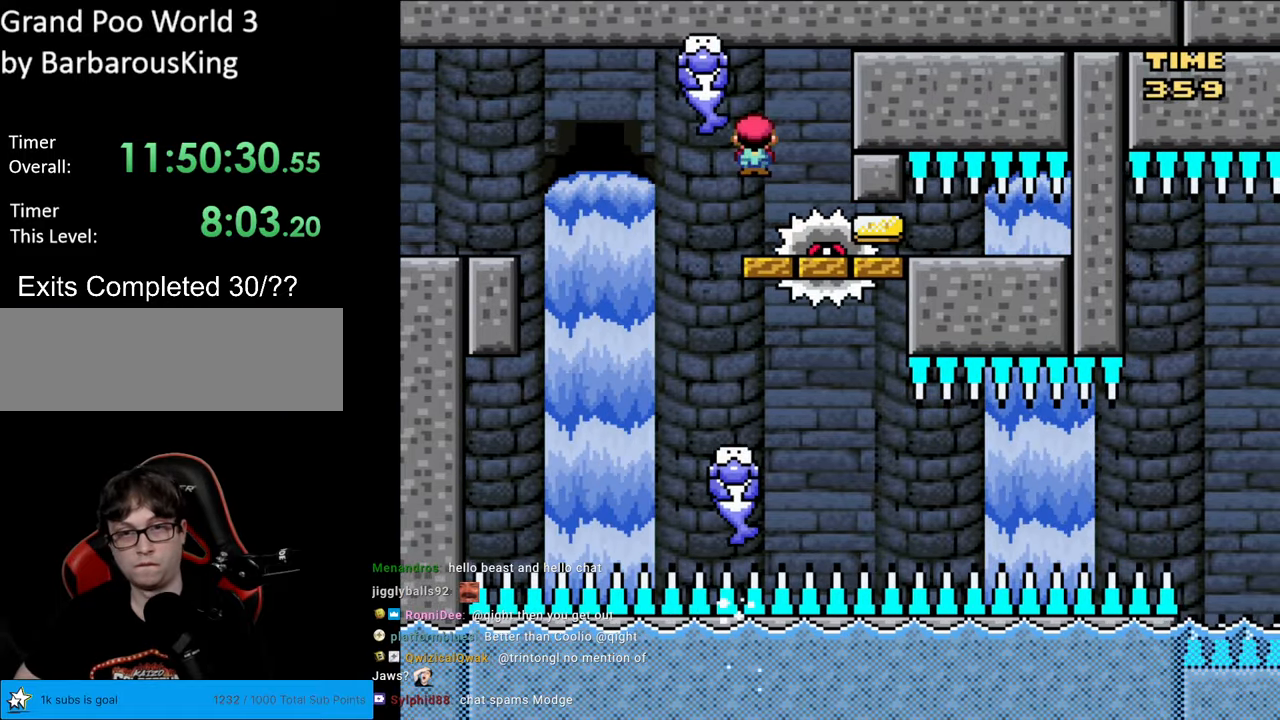
{"buttons": ["A", "X", "DPAD_RIGHT"], "events": [[100, "A", "down"], [450, "DPAD_LEFT", "up"], [450, "DPAD_RIGHT", "down"]]}
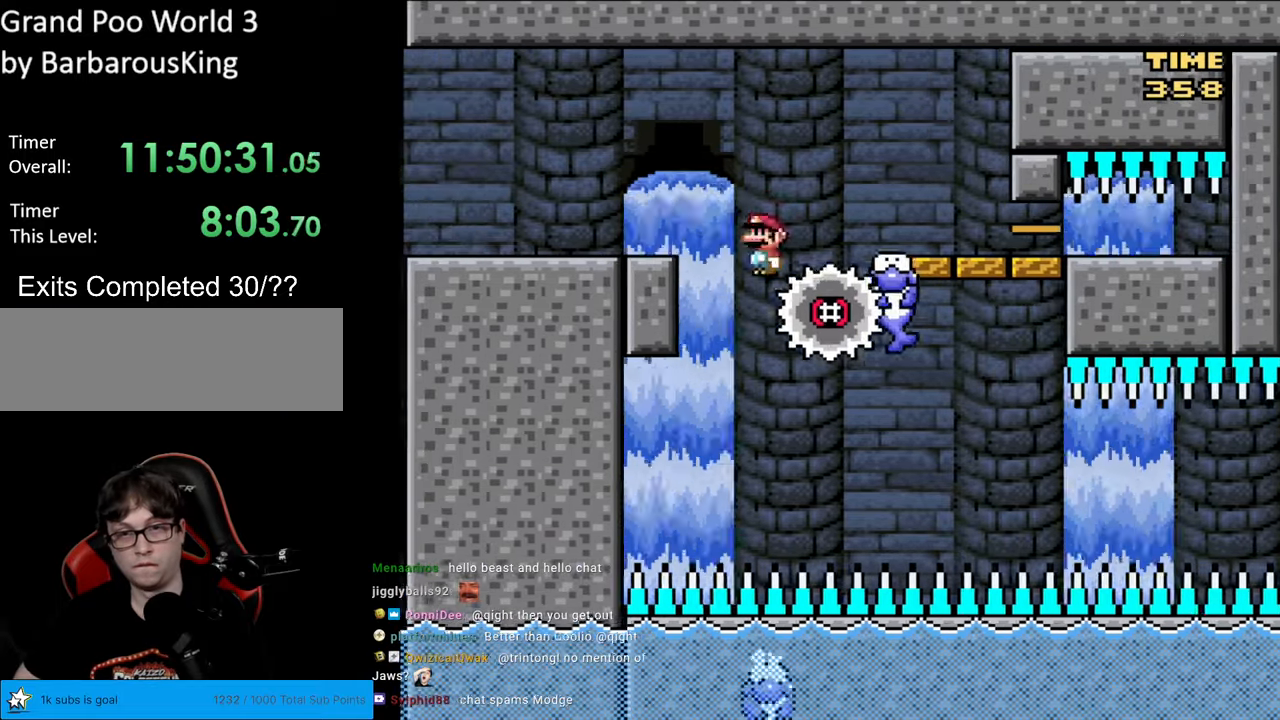
{"buttons": ["A", "X", "DPAD_RIGHT"], "events": [[67, "DPAD_LEFT", "down"], [67, "DPAD_RIGHT", "up"], [167, "DPAD_LEFT", "up"], [183, "DPAD_RIGHT", "down"], [350, "DPAD_RIGHT", "up"], [350, "DPAD_UP", "down"], [367, "DPAD_LEFT", "down"], [367, "DPAD_UP", "up"], [467, "DPAD_LEFT", "up"], [500, "DPAD_RIGHT", "down"]]}
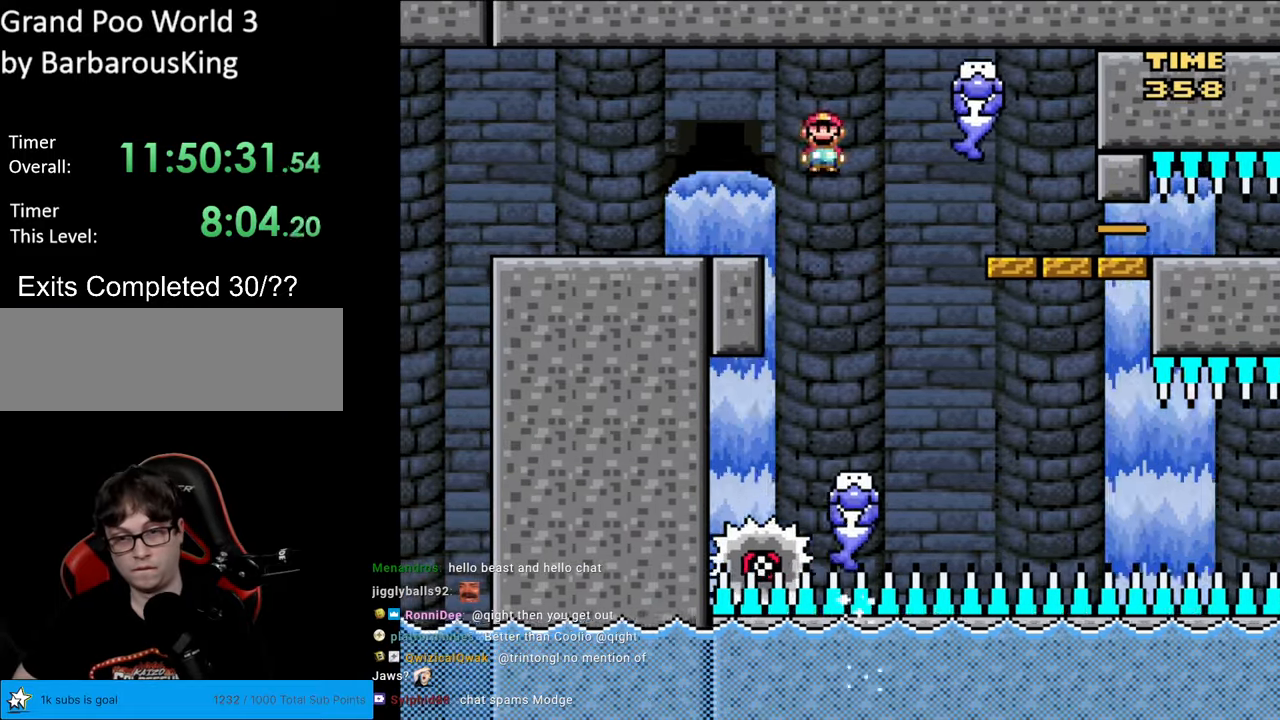
{"buttons": ["A", "X", "DPAD_RIGHT"], "events": [[117, "DPAD_RIGHT", "up"], [150, "DPAD_LEFT", "down"], [183, "DPAD_LEFT", "up"], [200, "DPAD_RIGHT", "down"]]}
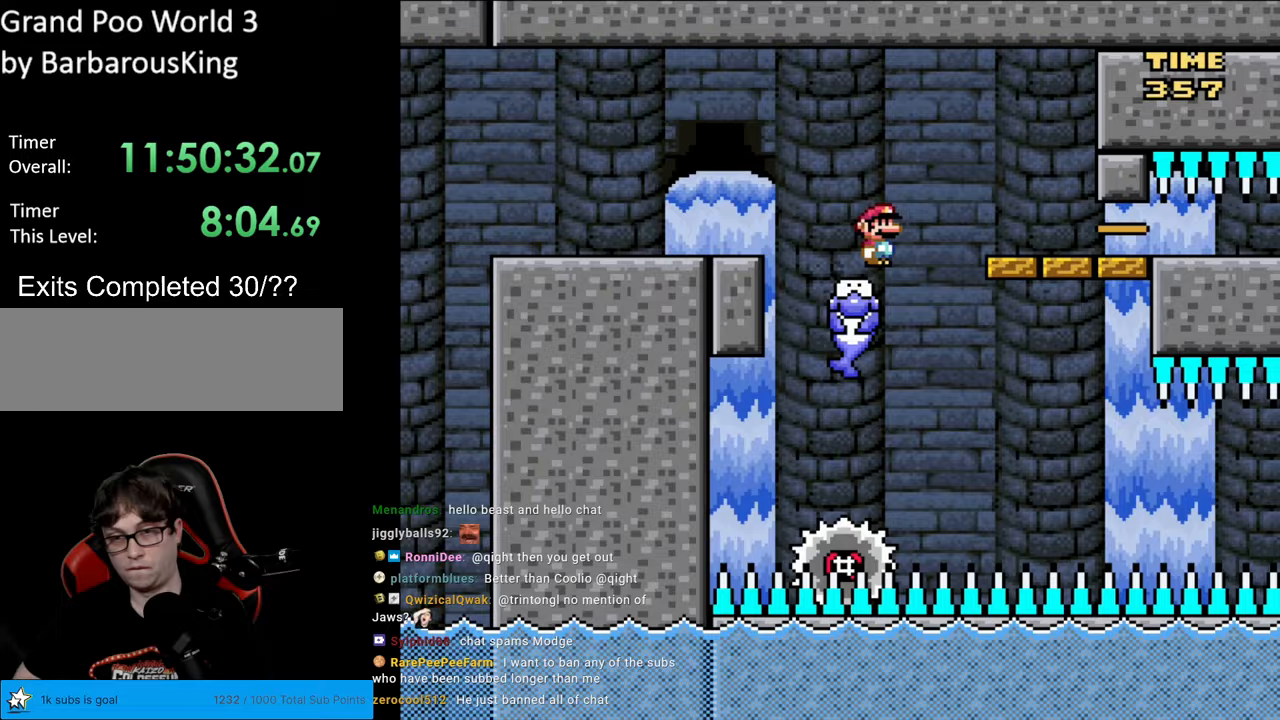
{"buttons": ["X", "DPAD_RIGHT"], "events": [[33, "DPAD_RIGHT", "up"], [33, "DPAD_UP", "down"], [83, "DPAD_LEFT", "down"], [100, "DPAD_UP", "up"], [167, "DPAD_LEFT", "up"], [167, "DPAD_RIGHT", "down"], [417, "A", "up"]]}
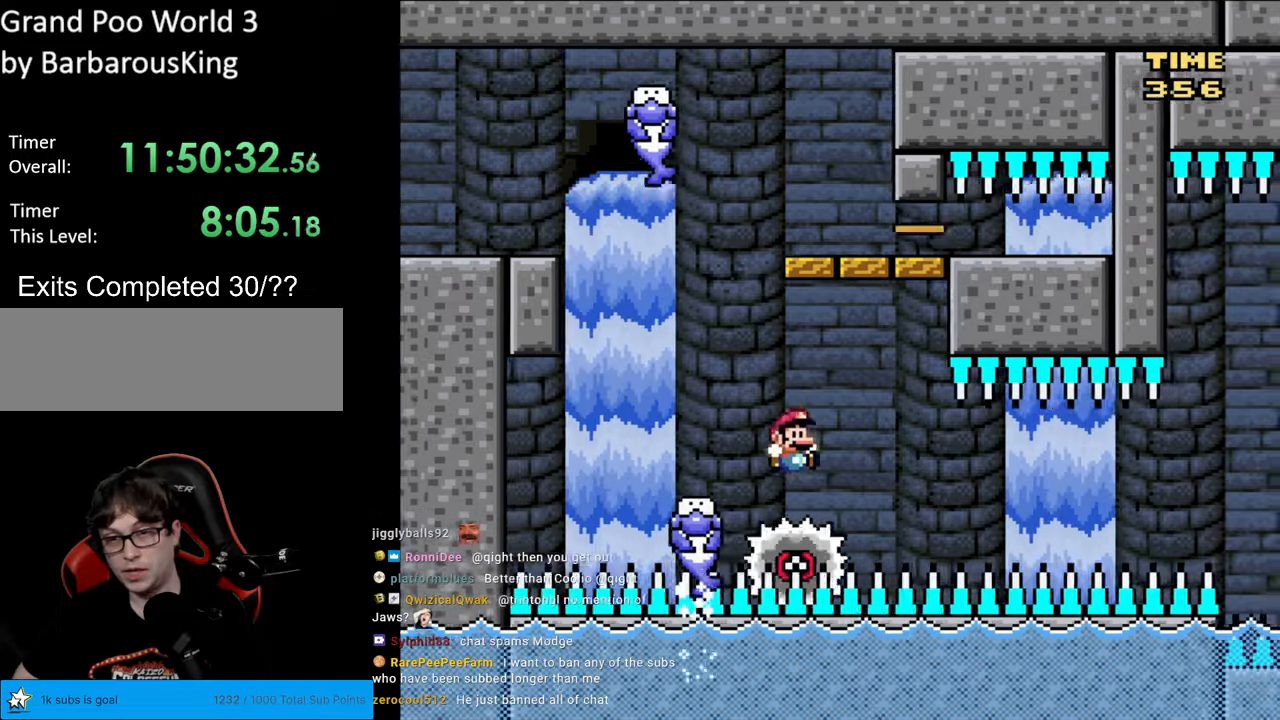
{"buttons": [], "events": [[150, "DPAD_RIGHT", "up"], [200, "X", "up"]]}
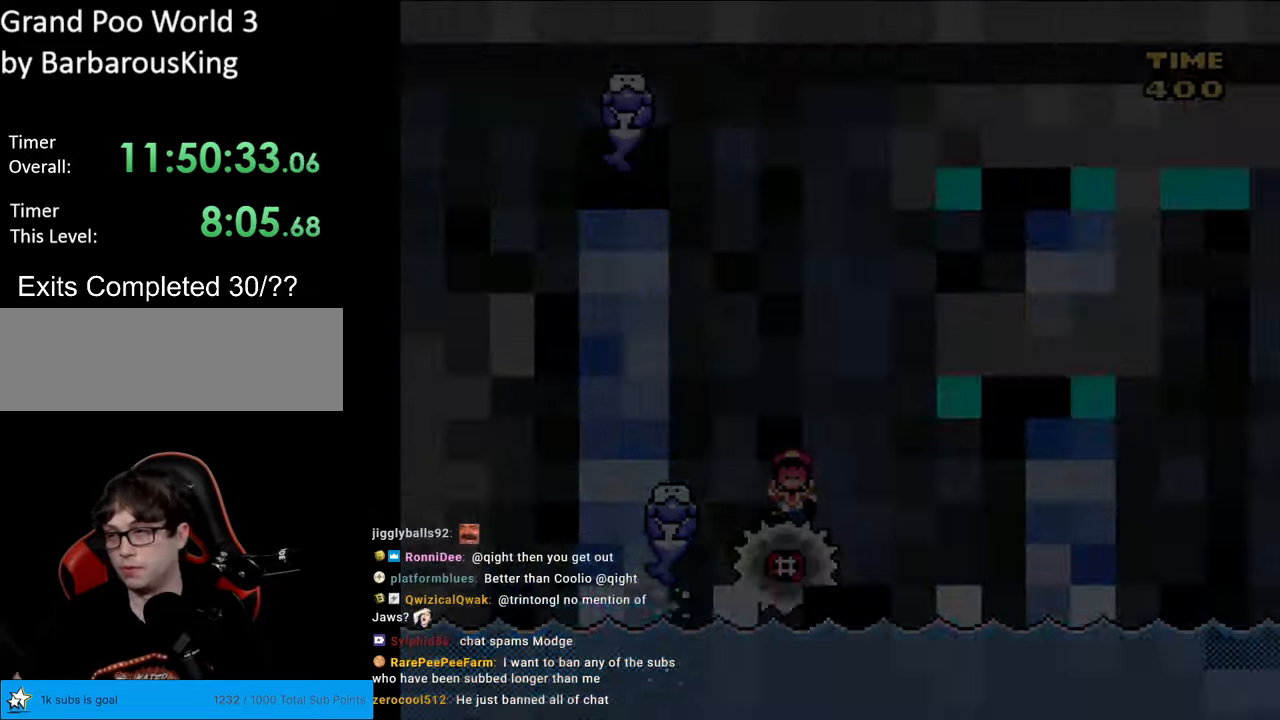
{"buttons": [], "events": []}
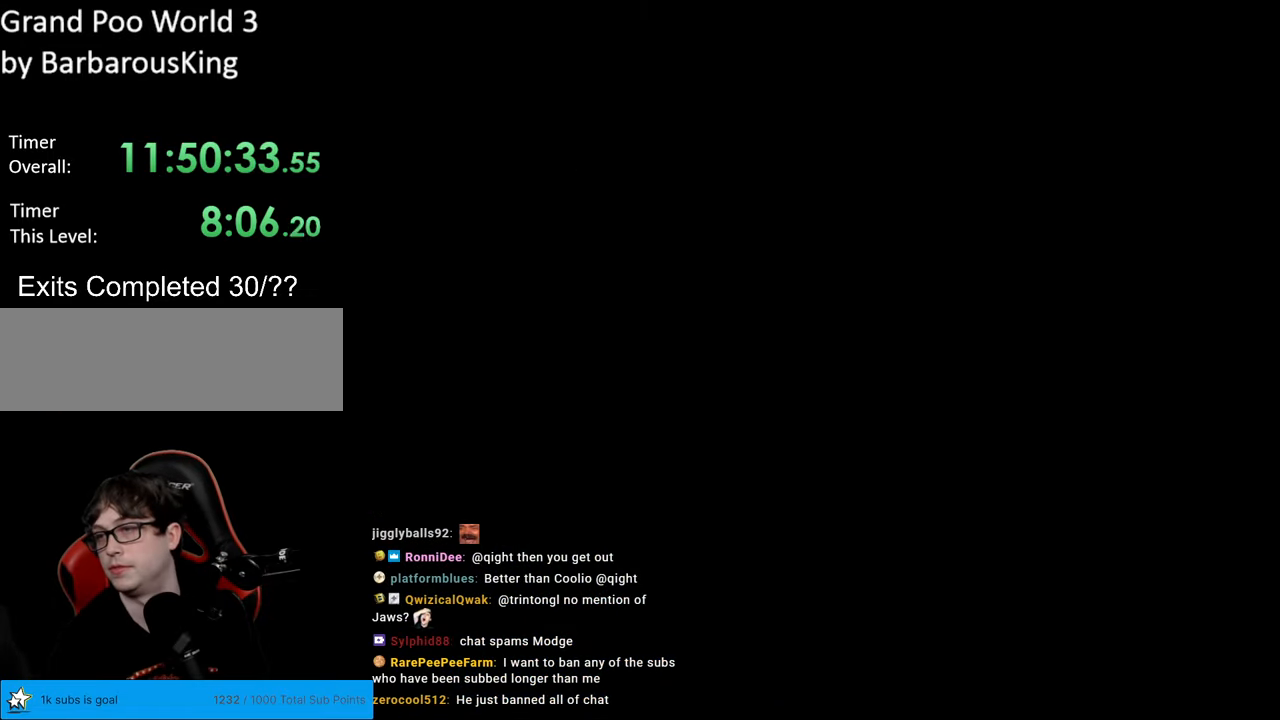
{"buttons": [], "events": []}
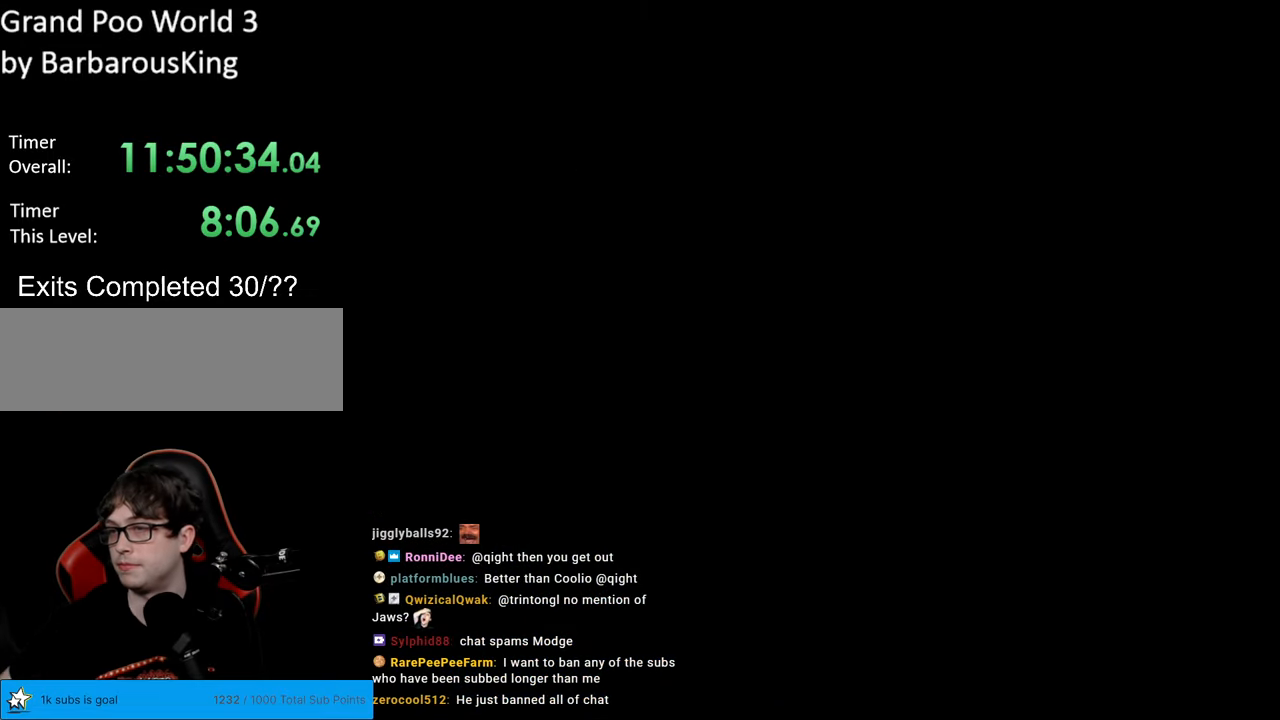
{"buttons": ["B", "Y"], "events": [[333, "B", "down"], [350, "Y", "down"]]}
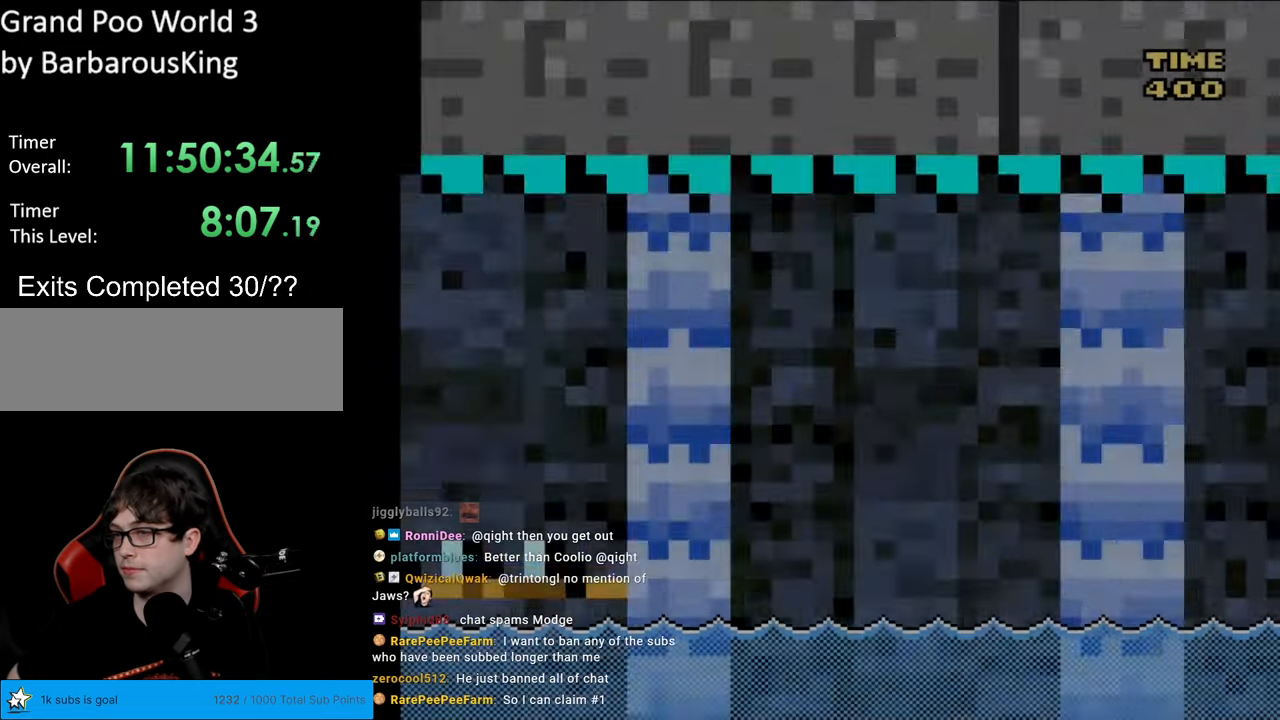
{"buttons": ["Y", "DPAD_RIGHT"], "events": [[167, "DPAD_RIGHT", "down"], [183, "B", "up"]]}
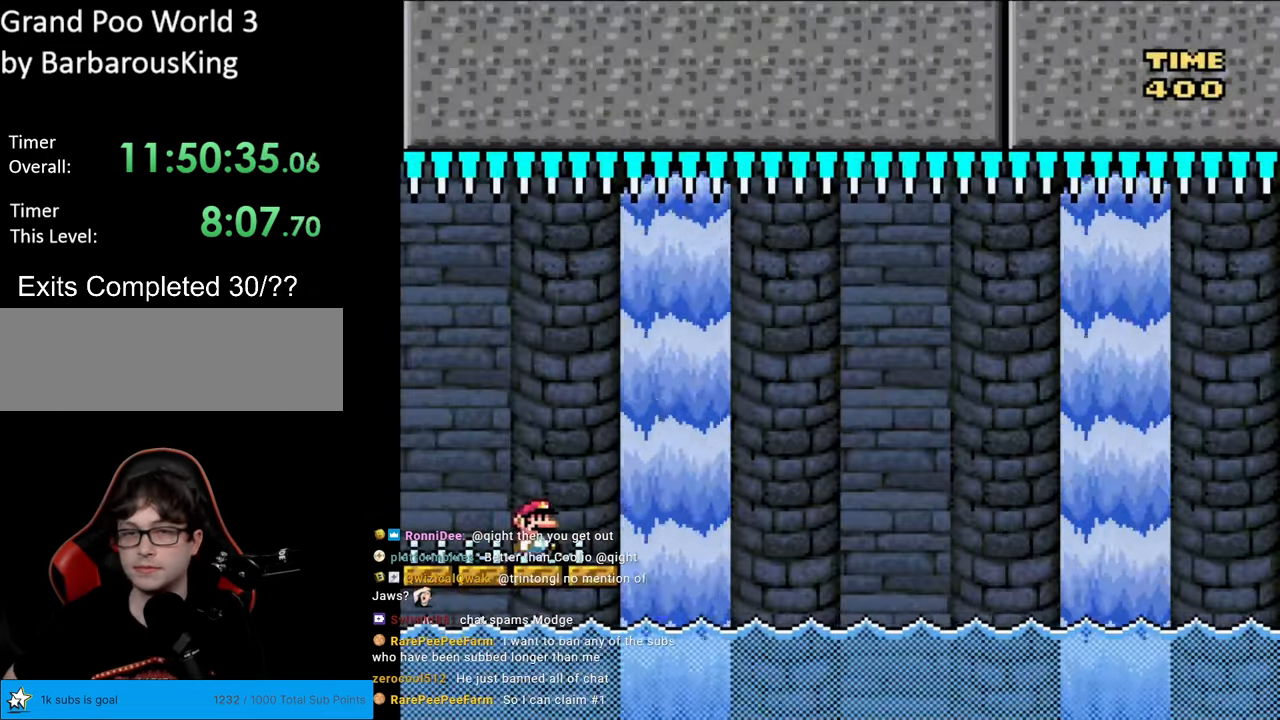
{"buttons": ["B", "Y", "DPAD_RIGHT"], "events": [[183, "B", "down"], [300, "B", "up"], [400, "B", "down"]]}
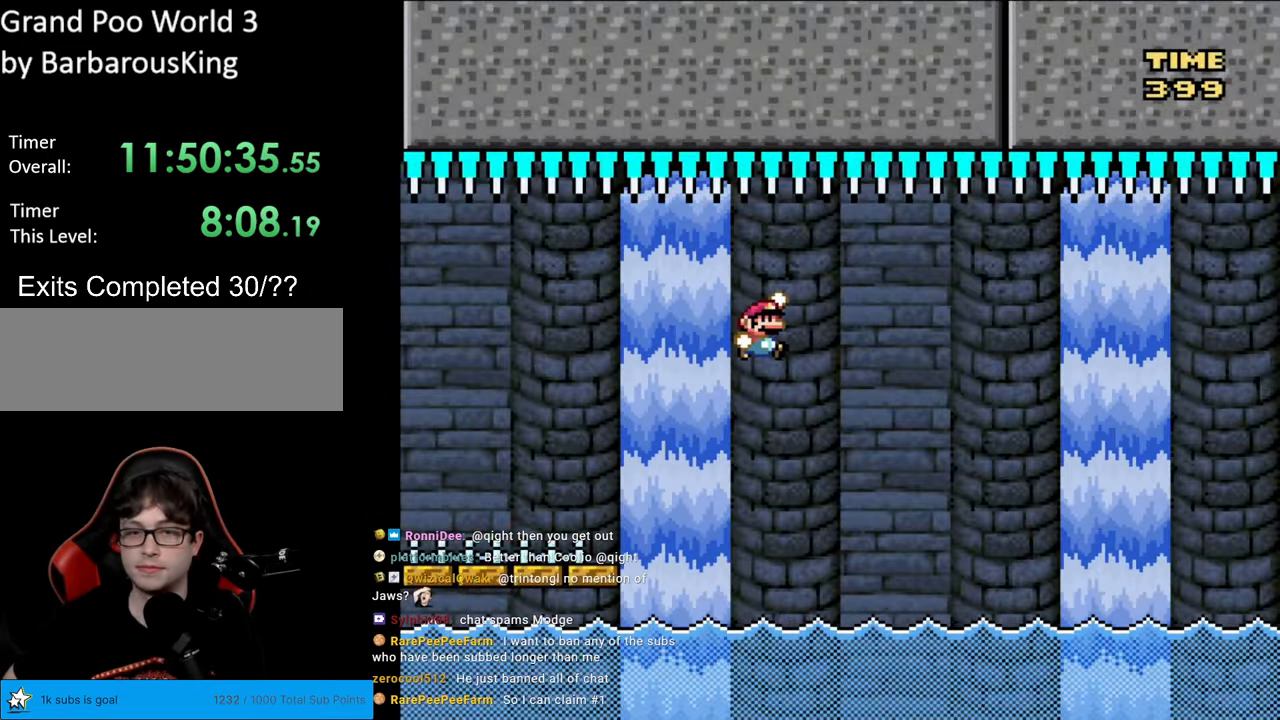
{"buttons": ["Y", "DPAD_RIGHT"], "events": [[133, "DPAD_RIGHT", "up"], [133, "DPAD_UP", "down"], [150, "DPAD_LEFT", "down"], [150, "DPAD_UP", "up"], [317, "DPAD_LEFT", "up"], [433, "B", "up"], [450, "DPAD_RIGHT", "down"]]}
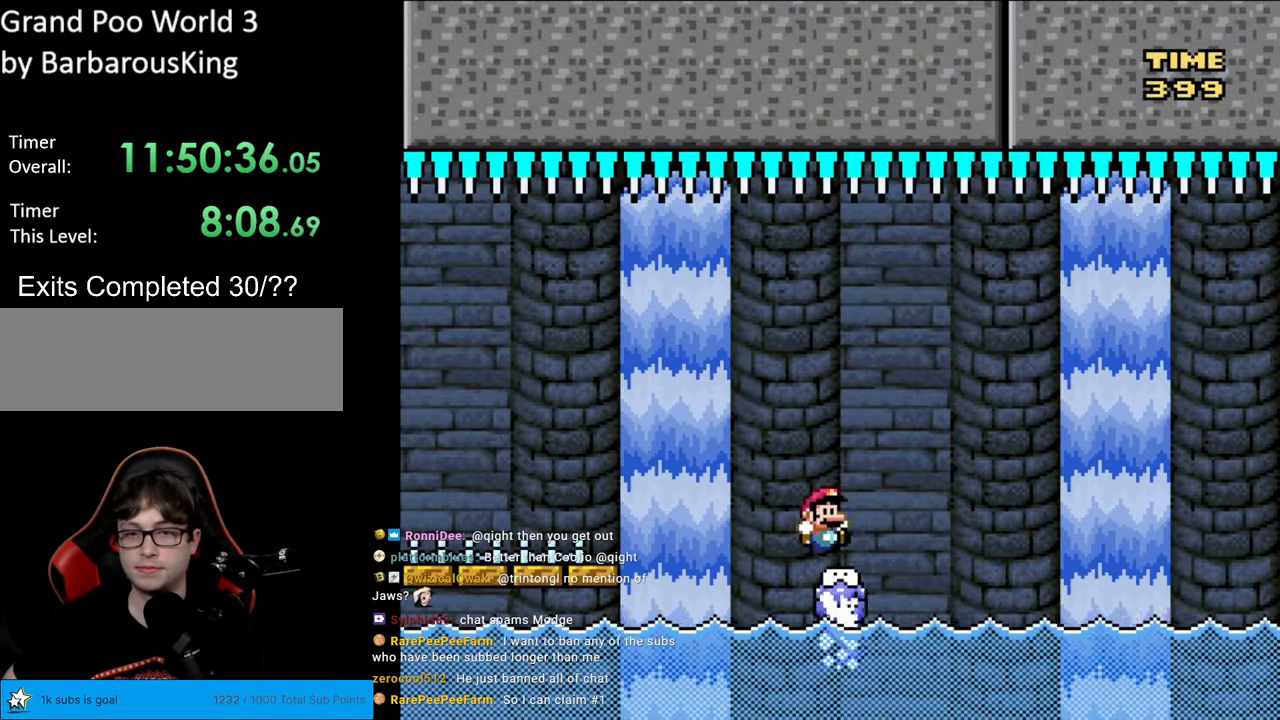
{"buttons": ["B", "Y", "DPAD_RIGHT"], "events": [[200, "B", "down"], [417, "B", "up"], [433, "B", "down"]]}
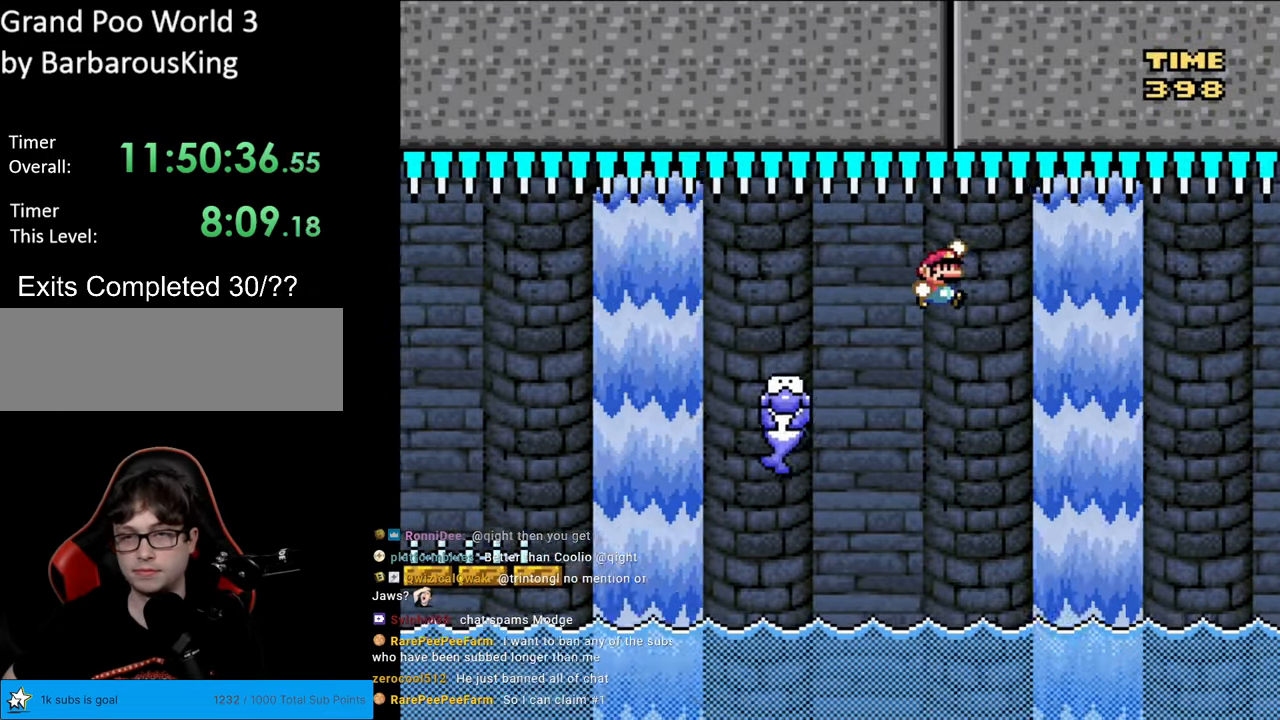
{"buttons": ["B", "Y"], "events": [[217, "DPAD_RIGHT", "up"], [233, "DPAD_UP", "down"], [250, "DPAD_LEFT", "down"], [250, "DPAD_UP", "up"], [450, "DPAD_LEFT", "up"]]}
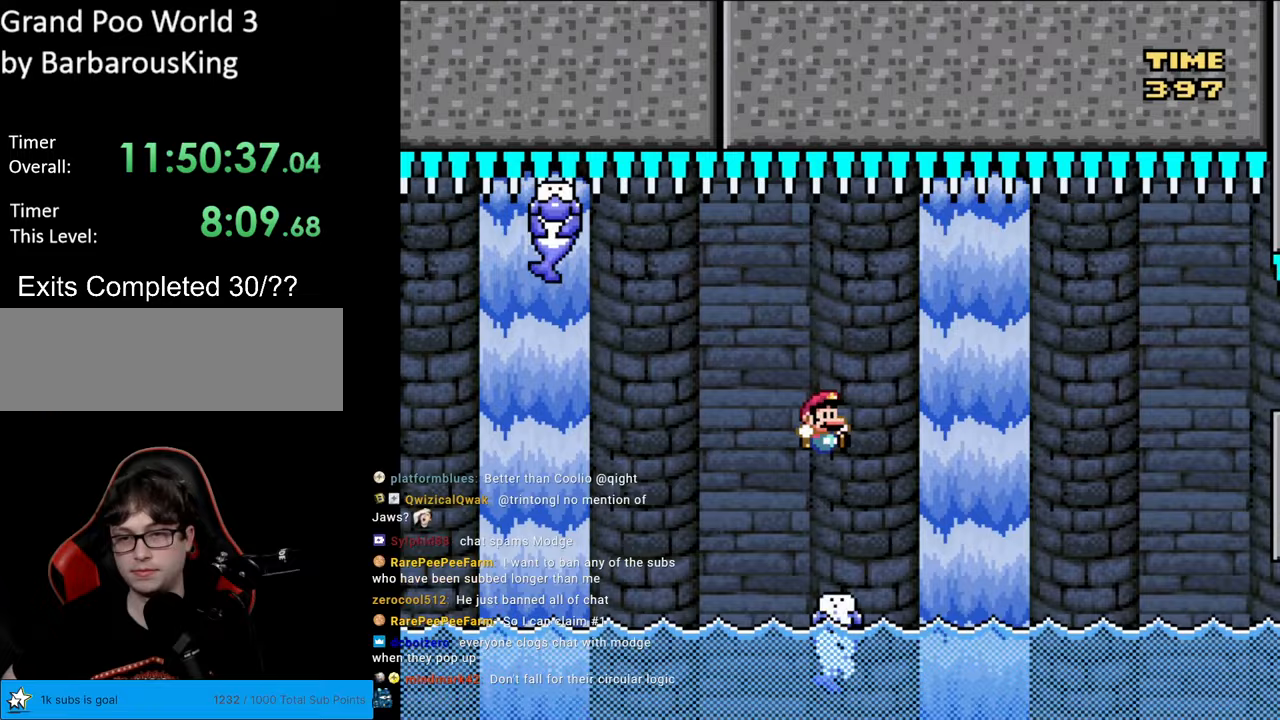
{"buttons": ["Y", "DPAD_RIGHT"], "events": [[17, "DPAD_RIGHT", "down"], [67, "B", "up"], [267, "B", "down"], [467, "B", "up"]]}
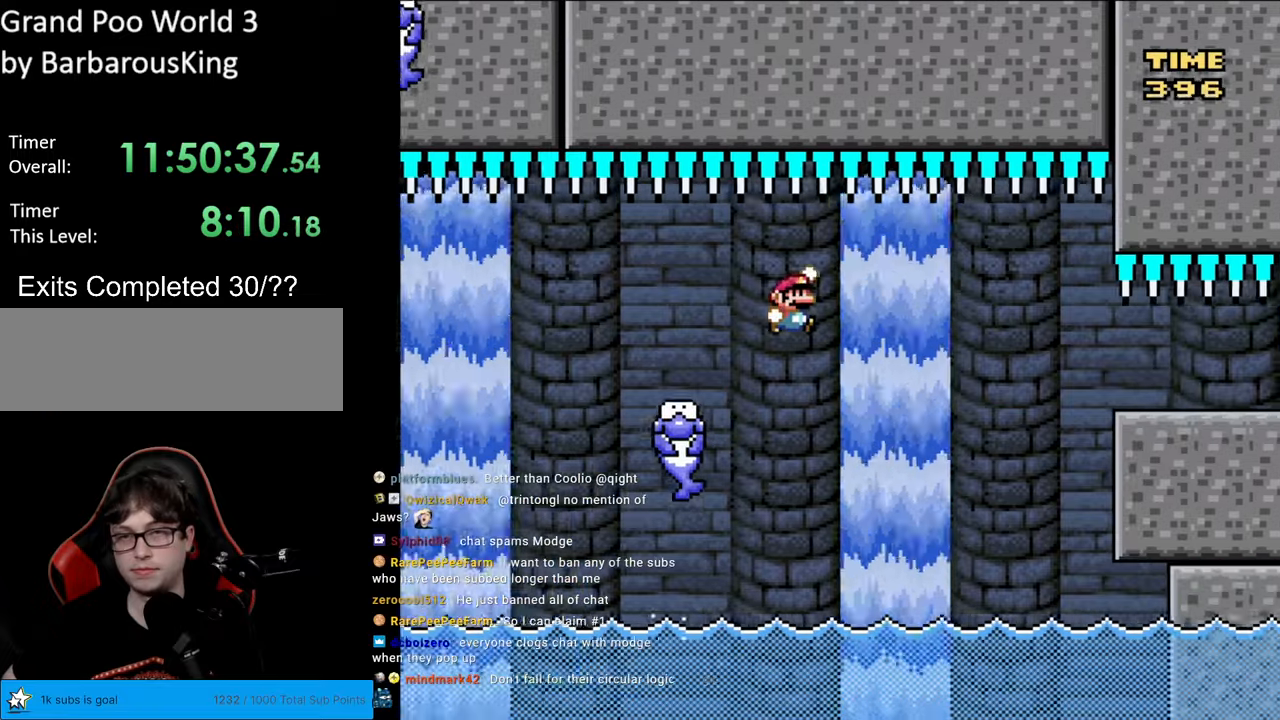
{"buttons": ["B", "Y", "DPAD_LEFT"], "events": [[17, "B", "down"], [283, "DPAD_RIGHT", "up"], [283, "DPAD_UP", "down"], [300, "DPAD_LEFT", "down"], [300, "DPAD_UP", "up"]]}
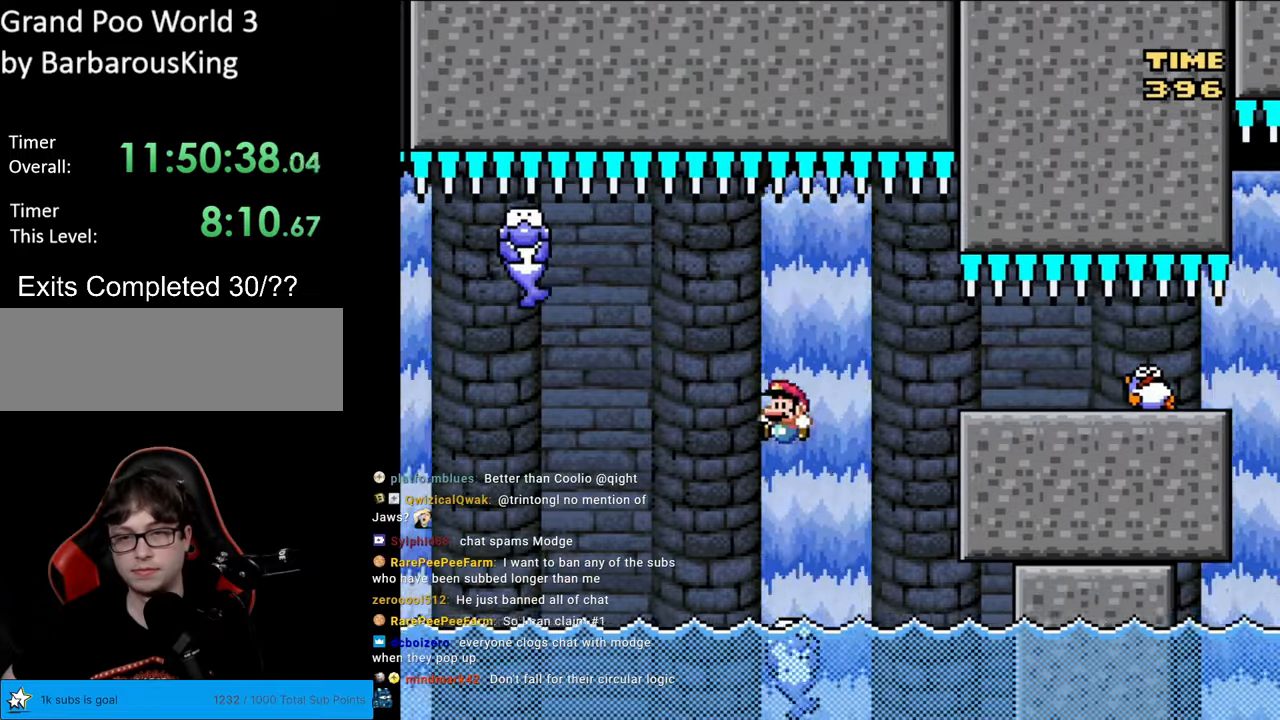
{"buttons": ["B", "Y", "DPAD_RIGHT"], "events": [[17, "DPAD_LEFT", "up"], [67, "B", "up"], [67, "DPAD_RIGHT", "down"], [233, "B", "down"], [400, "B", "up"], [483, "B", "down"]]}
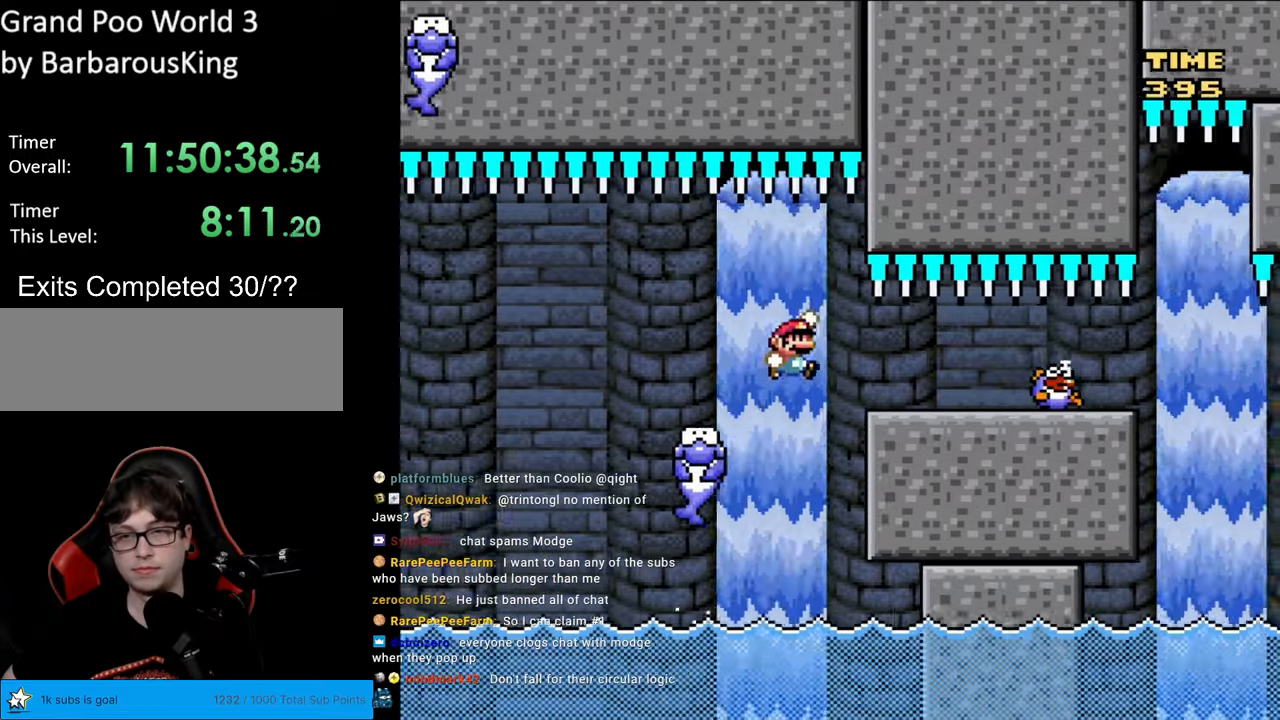
{"buttons": ["X"], "events": [[217, "DPAD_RIGHT", "up"], [217, "DPAD_UP", "down"], [233, "DPAD_LEFT", "down"], [233, "DPAD_UP", "up"], [367, "DPAD_LEFT", "up"], [417, "B", "up"], [467, "Y", "up"], [483, "X", "down"]]}
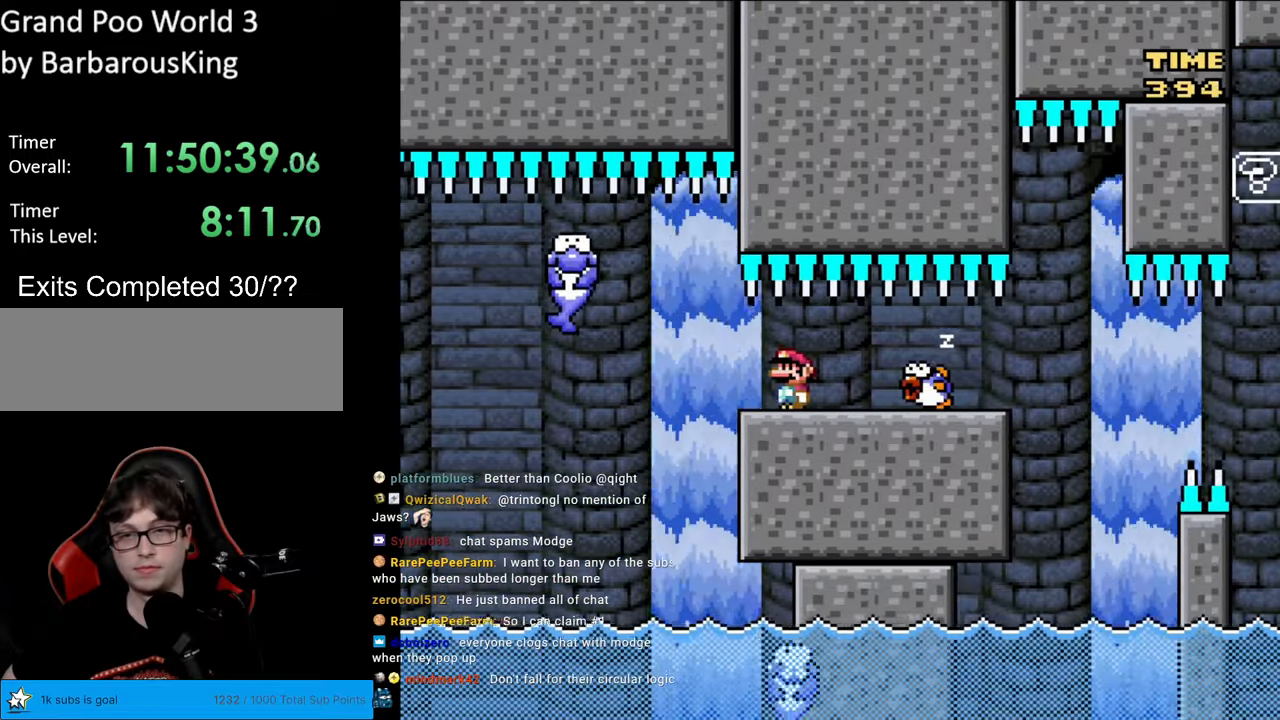
{"buttons": ["X", "DPAD_LEFT"], "events": [[250, "DPAD_LEFT", "down"]]}
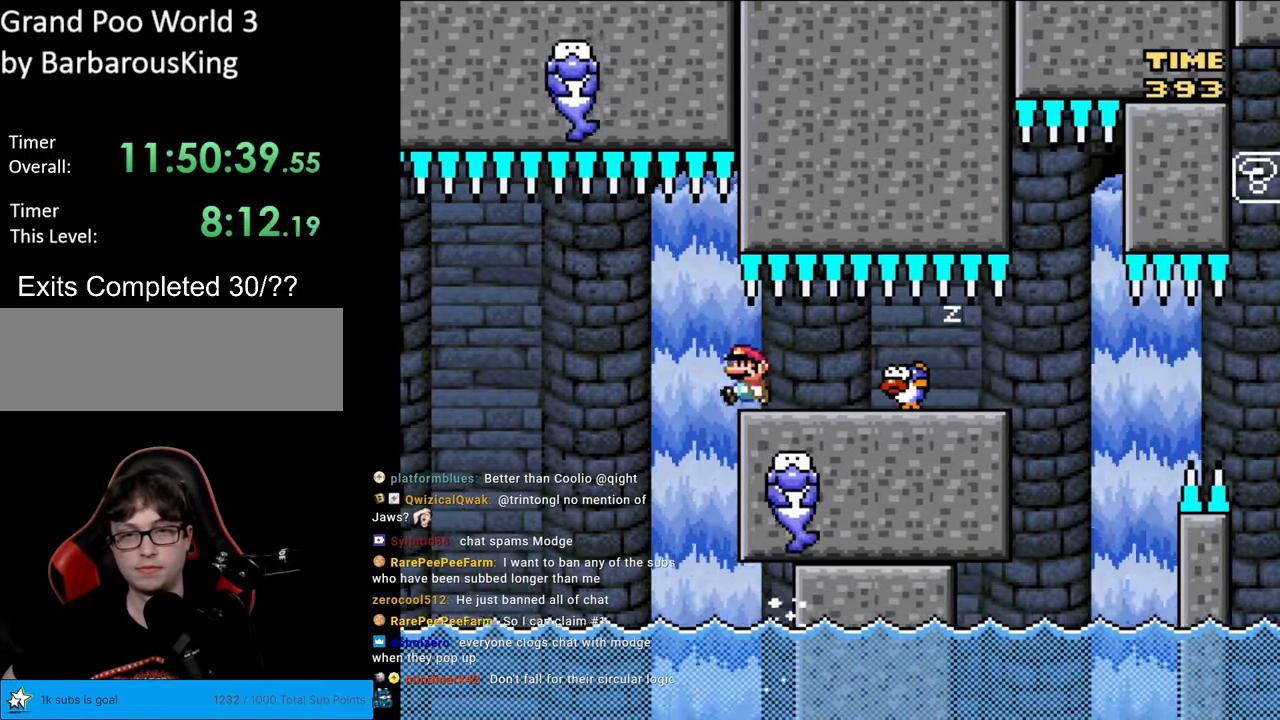
{"buttons": ["A", "X", "DPAD_RIGHT"], "events": [[67, "A", "down"], [183, "A", "up"], [317, "DPAD_LEFT", "up"], [350, "DPAD_RIGHT", "down"], [400, "A", "down"]]}